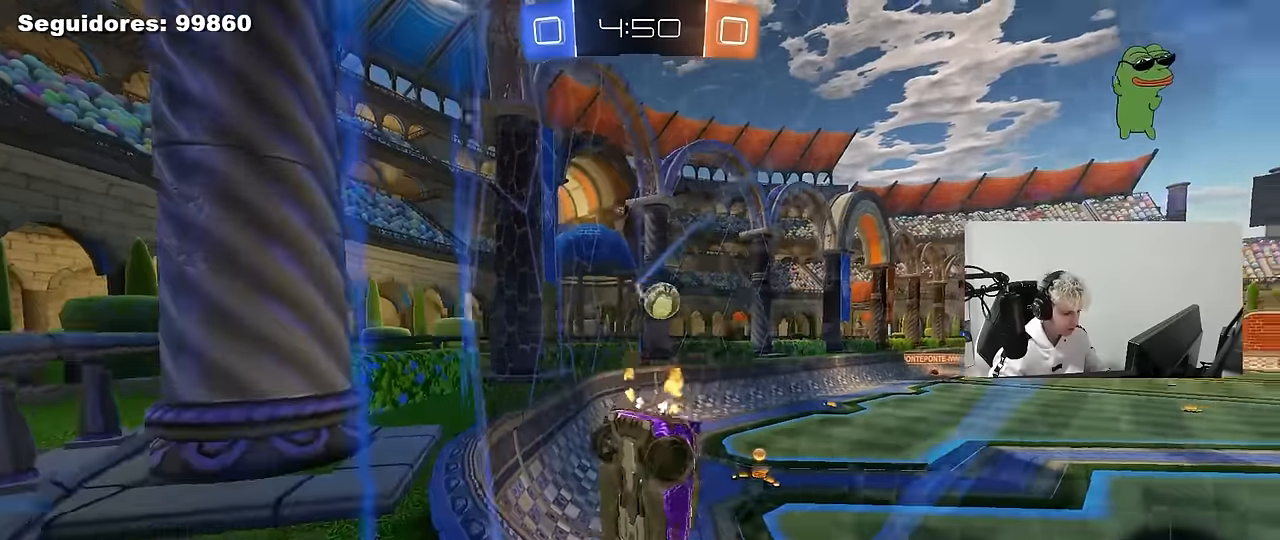
Gameplay with keyboard and mouse; each line is a JSON object with the keys and mouse buttons held at the frame after it. "events" lists presses ("down") and releases ("up") of "1", "2", "3", "4", "5", "a", "alt", "c", "caps_lock", "ctrl", "d", "e", "f", "g", "q", "r", "s", "shift", "space", "t", "tab", "v", "w", "x", "z", "mouse_left", "mouse_wheel" and "mouse_right" between this image and that frame as [ms after this image, input, new state], when the widget could be followed in between. "mouse_left", "mouse_wheel", "mouse_right" = the "left", "wheel", "right" buttons of the "mouse" list. No other keys are recorded. "wheel" means that the mouse wheel is clicked or scrolled. "mouse_move" is the direction in which the mouse moves at that frame (one of eight, or "still"), when it could be read.
{"keys": ["d", "shift", "w"], "mouse": [], "mouse_move": "still", "events": [[450, "shift", "down"]]}
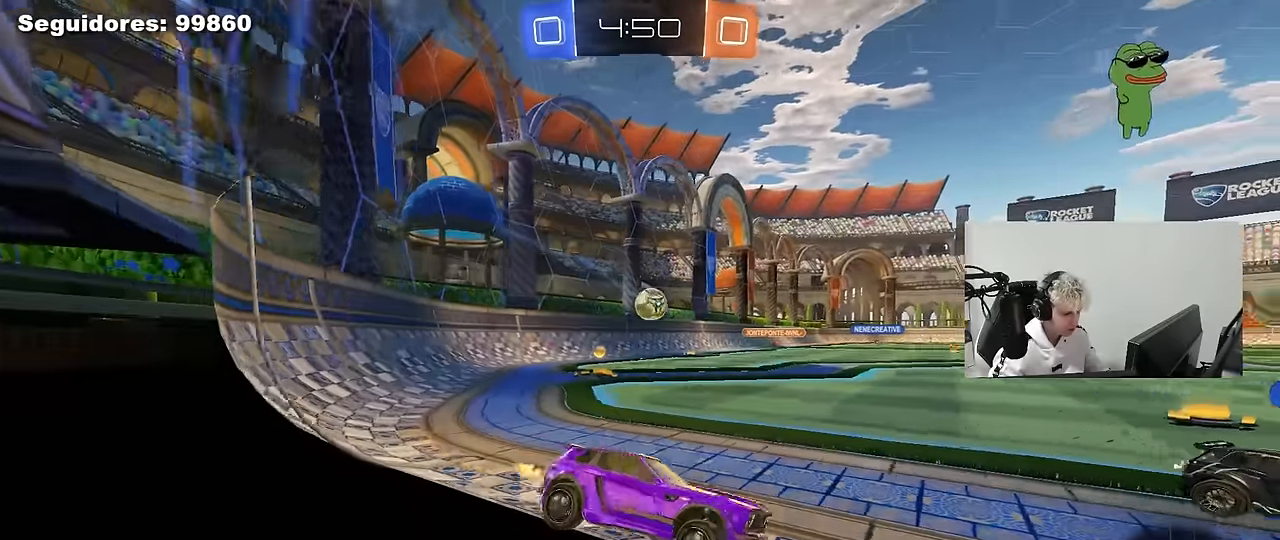
{"keys": ["a"], "mouse": [], "mouse_move": "still", "events": [[34, "shift", "up"], [317, "d", "up"], [367, "a", "down"], [467, "w", "up"]]}
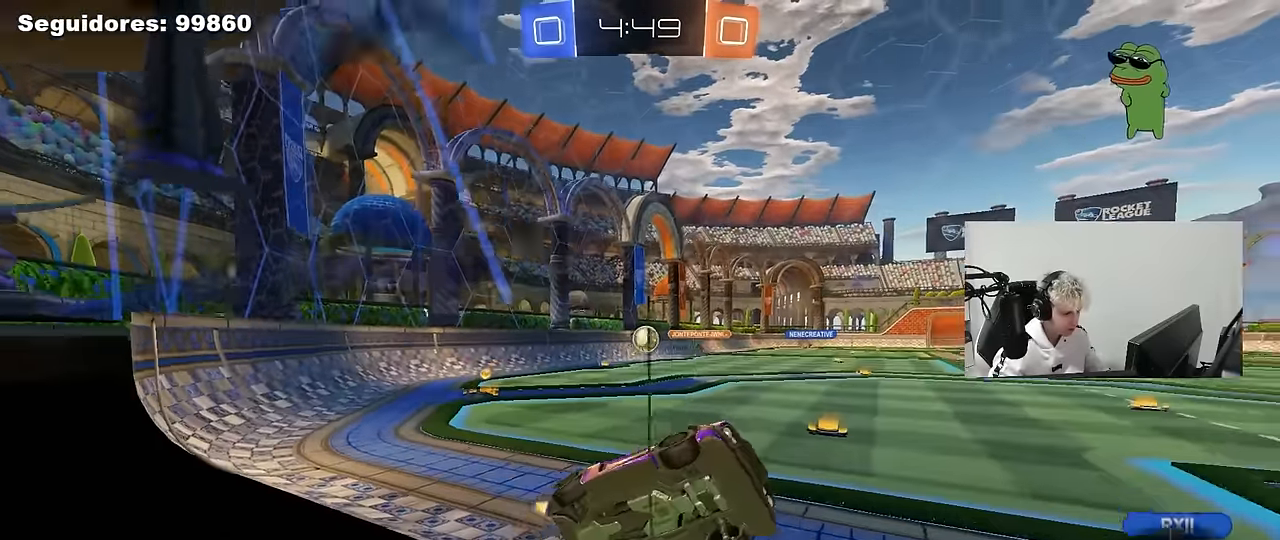
{"keys": ["a", "w"], "mouse": [], "mouse_move": "still", "events": [[50, "a", "up"], [50, "s", "down"], [150, "s", "up"], [284, "d", "down"], [284, "w", "down"], [434, "d", "up"], [467, "a", "down"]]}
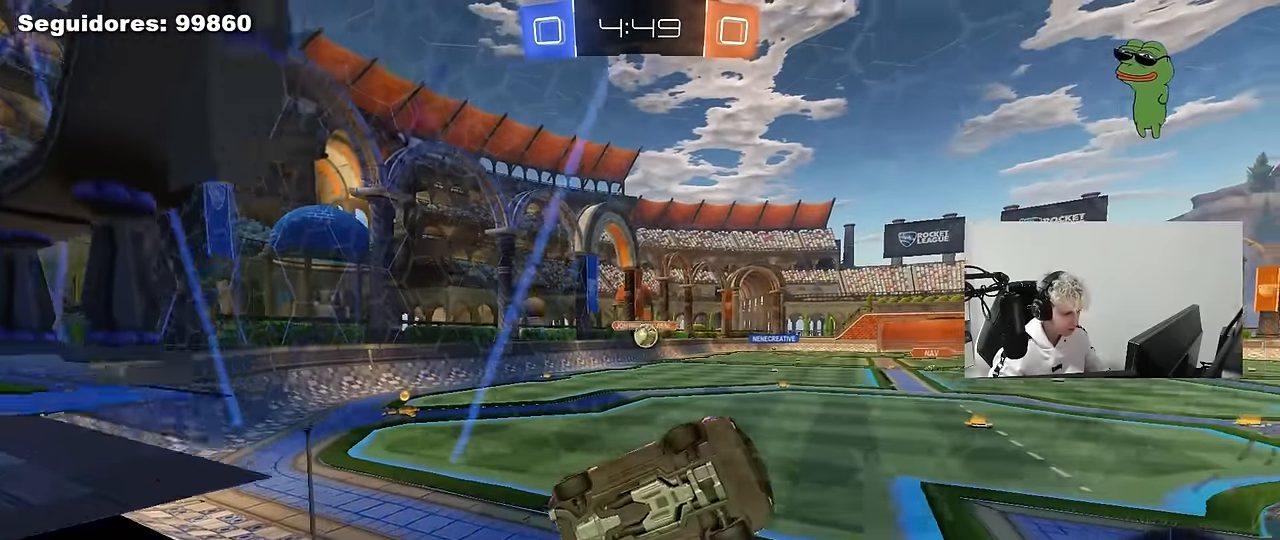
{"keys": ["d", "s"], "mouse": [], "mouse_move": "still", "events": [[217, "a", "up"], [300, "d", "down"], [350, "w", "up"], [400, "s", "down"]]}
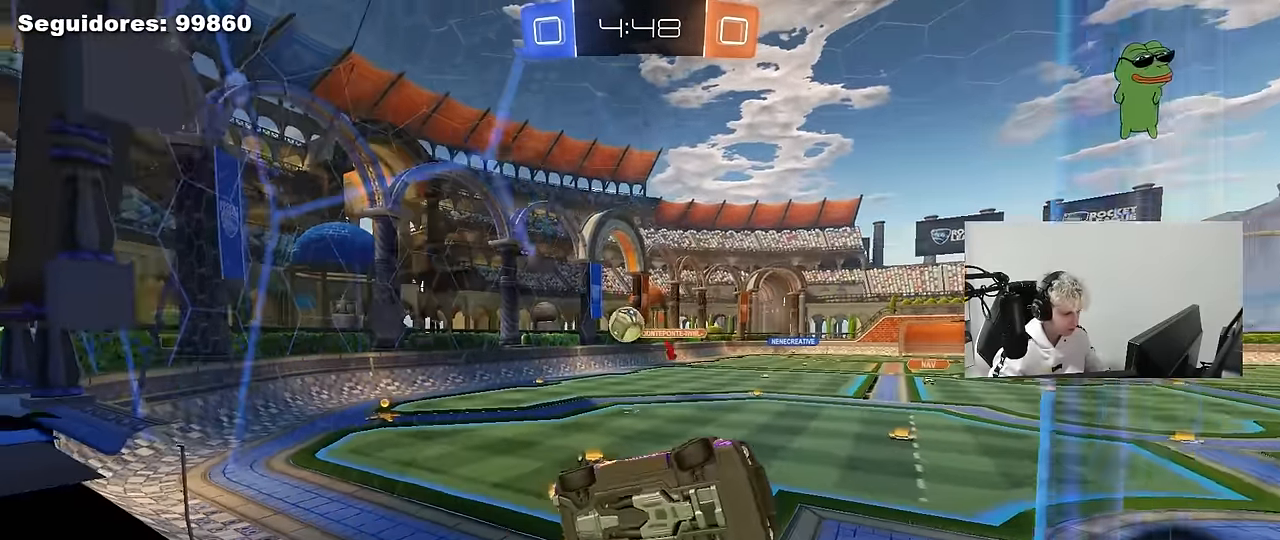
{"keys": ["a", "s"], "mouse": ["right"], "mouse_move": "down", "events": [[84, "d", "up"], [84, "s", "up"], [184, "d", "down"], [217, "w", "down"], [367, "w", "up"], [417, "d", "up"], [417, "mouse_right", "down"], [417, "s", "down"], [467, "a", "down"]]}
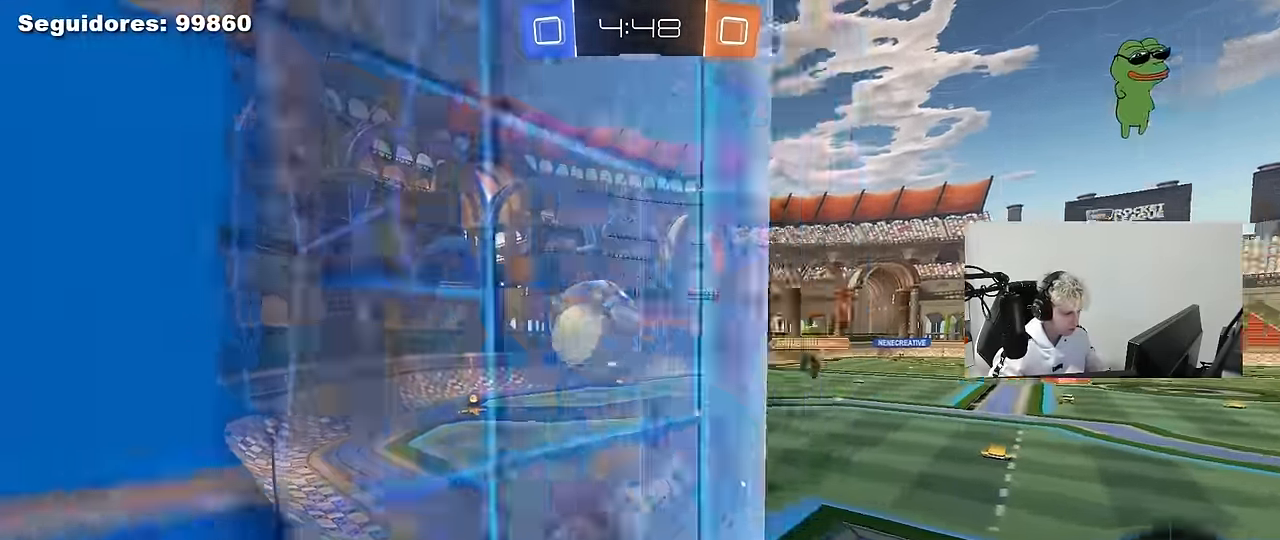
{"keys": ["a", "shift"], "mouse": [], "mouse_move": "still", "events": [[150, "mouse_right", "up"], [234, "mouse_left", "down"], [234, "mouse_right", "down"], [234, "shift", "down"], [434, "mouse_left", "up"], [434, "mouse_right", "up"], [434, "s", "up"]]}
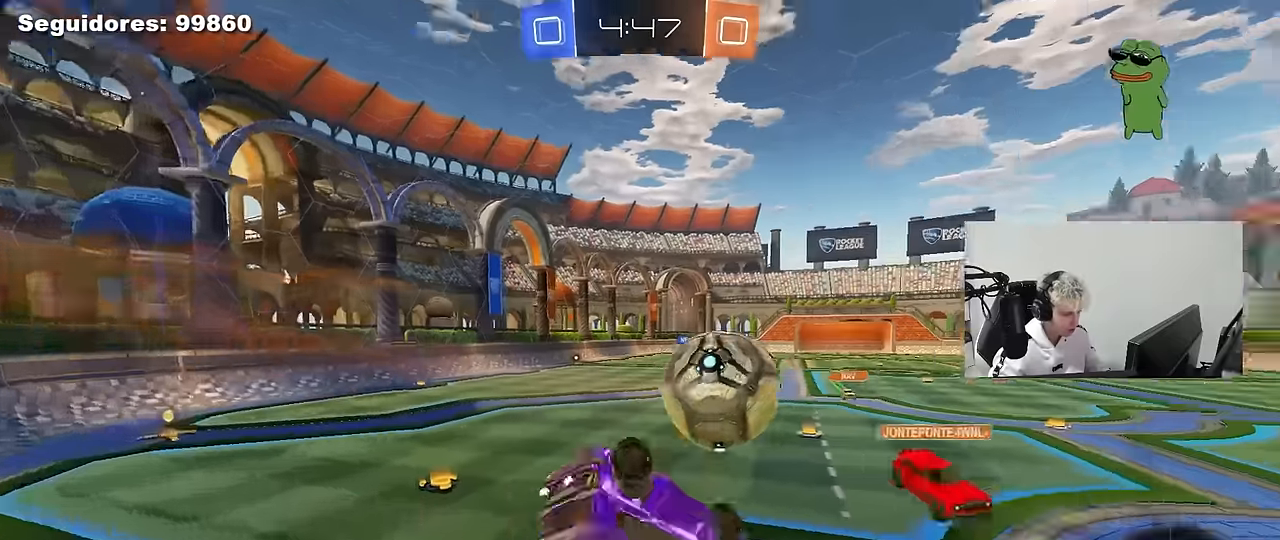
{"keys": ["a", "s"], "mouse": [], "mouse_move": "still", "events": [[17, "w", "down"], [200, "shift", "up"], [350, "mouse_left", "down"], [350, "w", "up"], [450, "s", "down"], [484, "mouse_left", "up"]]}
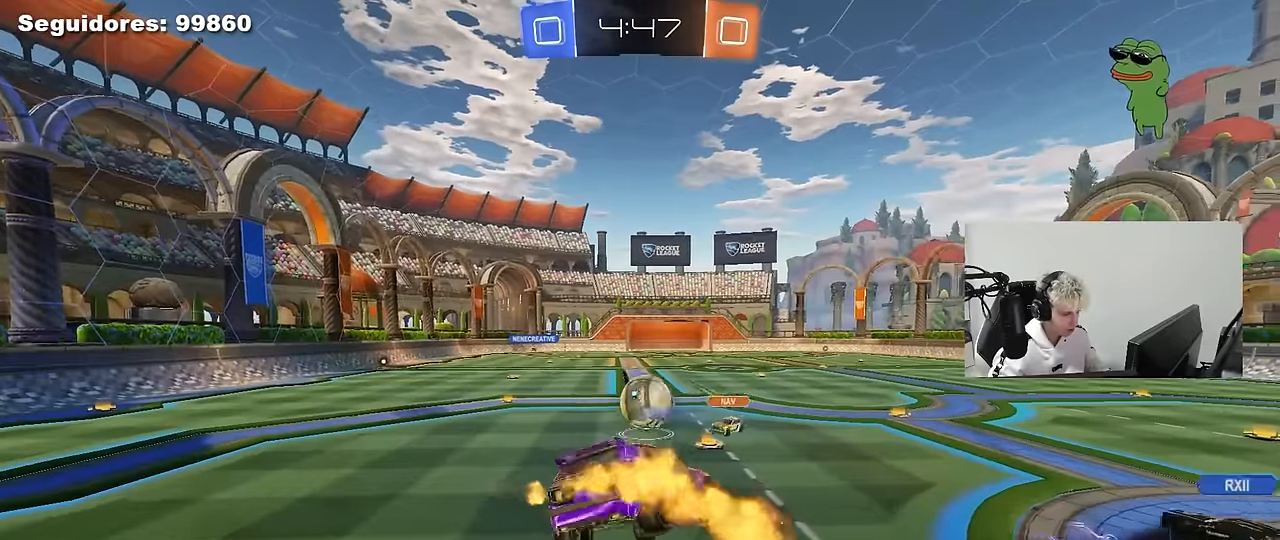
{"keys": ["a", "w"], "mouse": [], "mouse_move": "still", "events": [[84, "shift", "down"], [134, "a", "up"], [134, "d", "down"], [184, "s", "up"], [267, "d", "up"], [267, "shift", "up"], [500, "a", "down"], [500, "w", "down"]]}
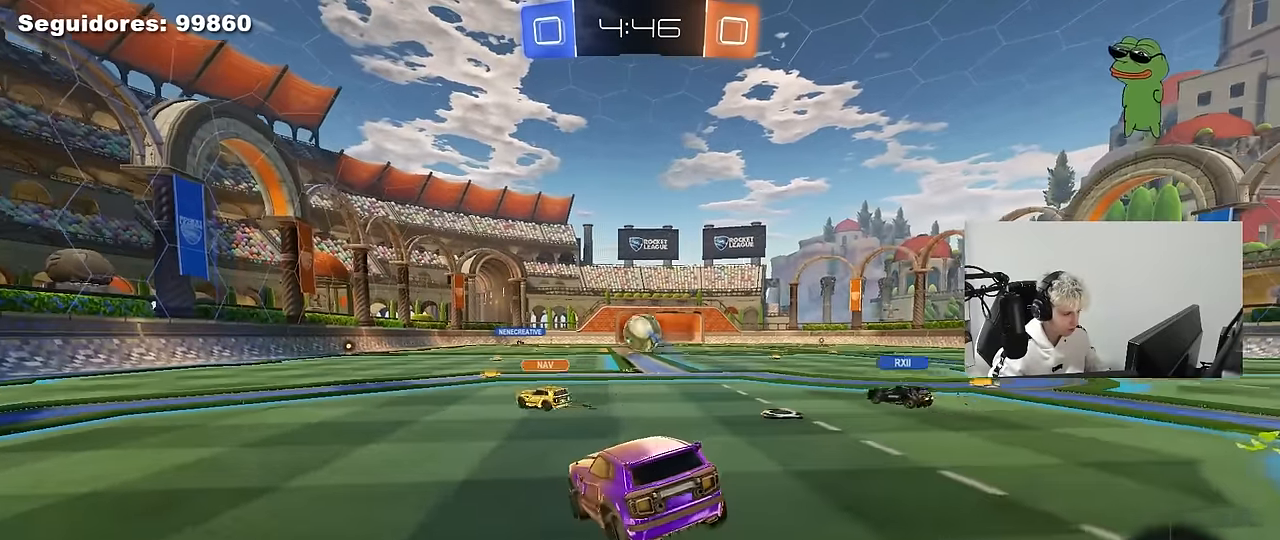
{"keys": ["a", "space", "w"], "mouse": ["left"], "mouse_move": "still", "events": [[334, "mouse_left", "down"], [334, "space", "down"]]}
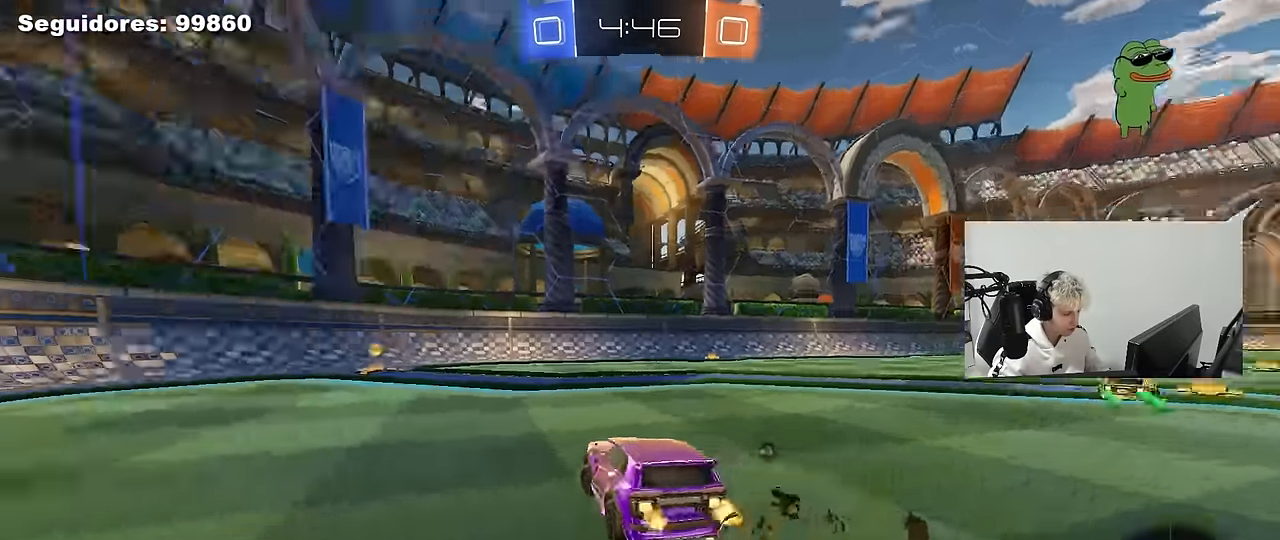
{"keys": ["space", "w"], "mouse": ["left"], "mouse_move": "still", "events": [[17, "space", "up"], [217, "a", "up"], [250, "mouse_left", "up"], [434, "mouse_left", "down"], [434, "space", "down"]]}
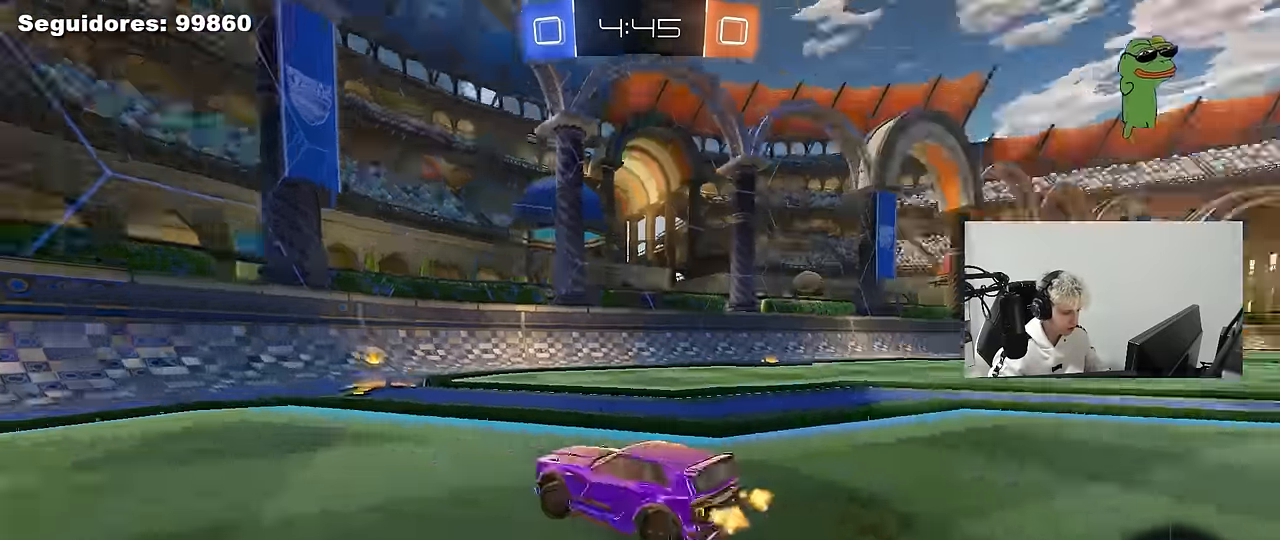
{"keys": ["d", "w"], "mouse": ["left"], "mouse_move": "still", "events": [[134, "space", "up"], [184, "d", "down"], [267, "shift", "down"], [367, "shift", "up"]]}
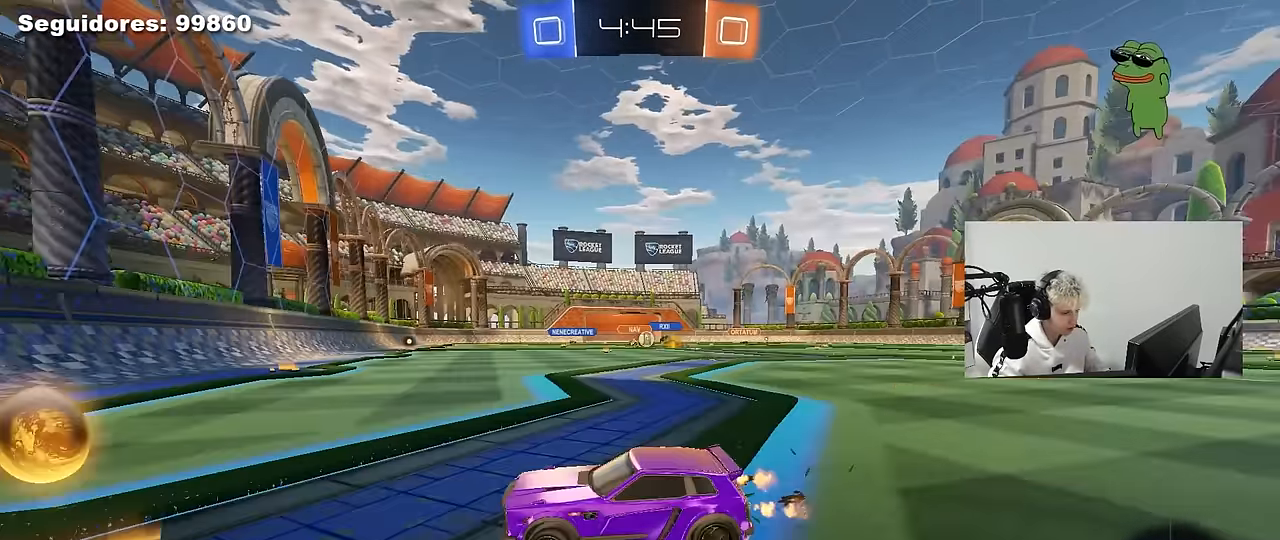
{"keys": ["d", "shift", "w"], "mouse": ["left", "right"], "mouse_move": "still", "events": [[384, "d", "up"], [384, "mouse_right", "down"], [434, "d", "down"], [434, "shift", "down"]]}
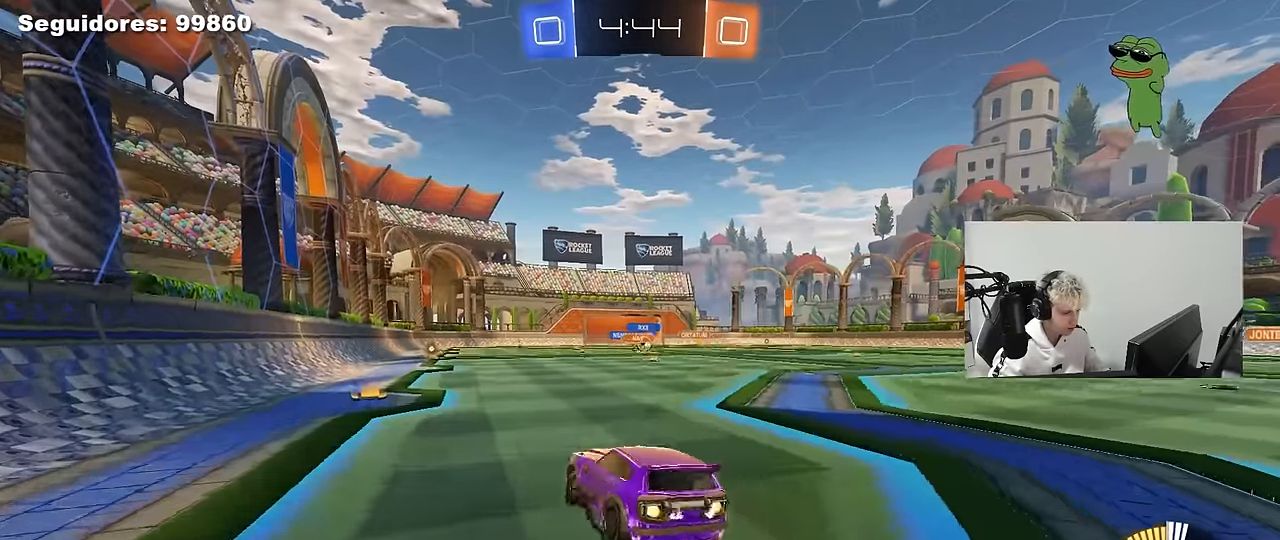
{"keys": ["d", "shift"], "mouse": ["left"], "mouse_move": "still", "events": [[17, "s", "down"], [17, "w", "up"], [100, "mouse_right", "up"], [200, "s", "up"], [350, "s", "down"], [450, "s", "up"]]}
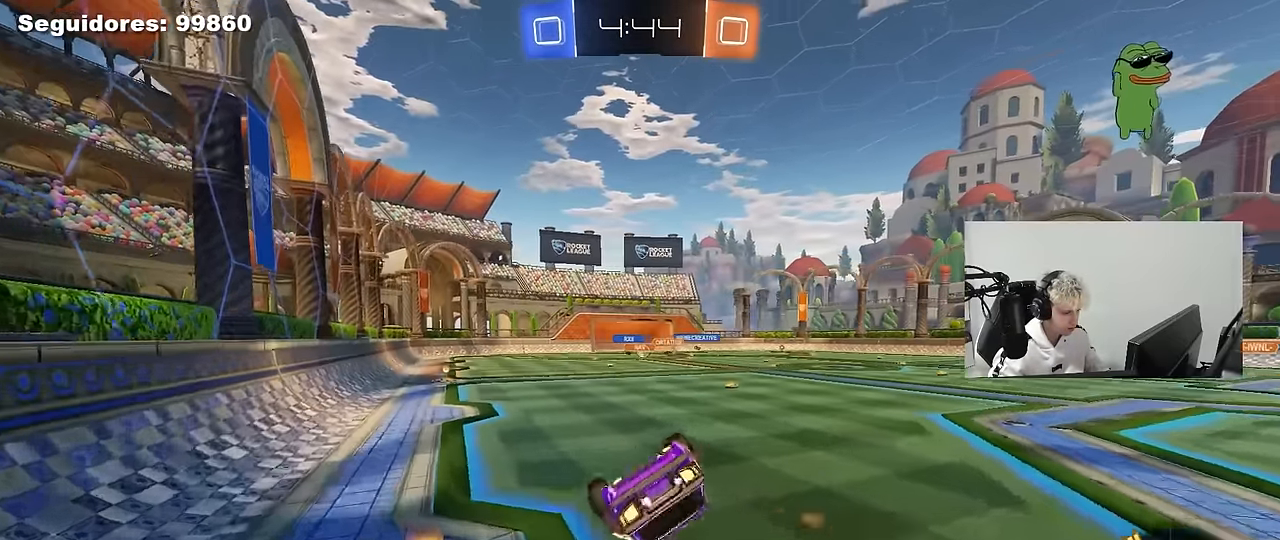
{"keys": [], "mouse": [], "mouse_move": "still", "events": [[84, "mouse_left", "up"], [184, "mouse_left", "down"], [234, "s", "down"], [317, "mouse_left", "up"], [367, "shift", "up"], [417, "s", "up"], [500, "d", "up"]]}
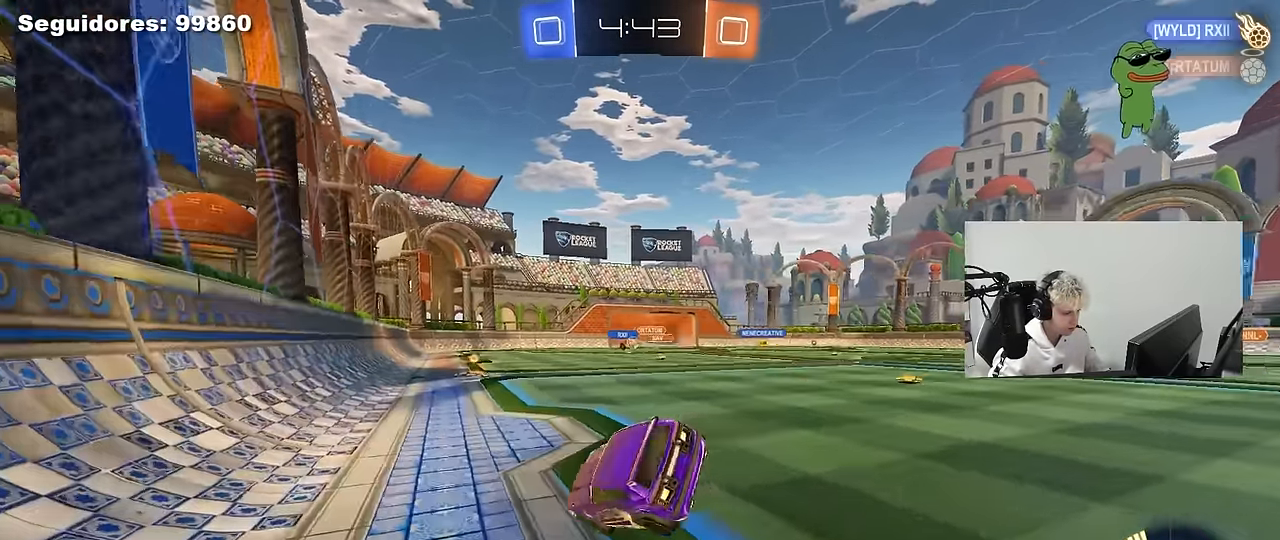
{"keys": ["d", "w"], "mouse": [], "mouse_move": "still", "events": [[50, "d", "down"], [50, "w", "down"], [100, "mouse_left", "down"], [100, "mouse_right", "down"], [234, "mouse_left", "up"], [234, "mouse_right", "up"], [284, "d", "up"], [384, "d", "down"]]}
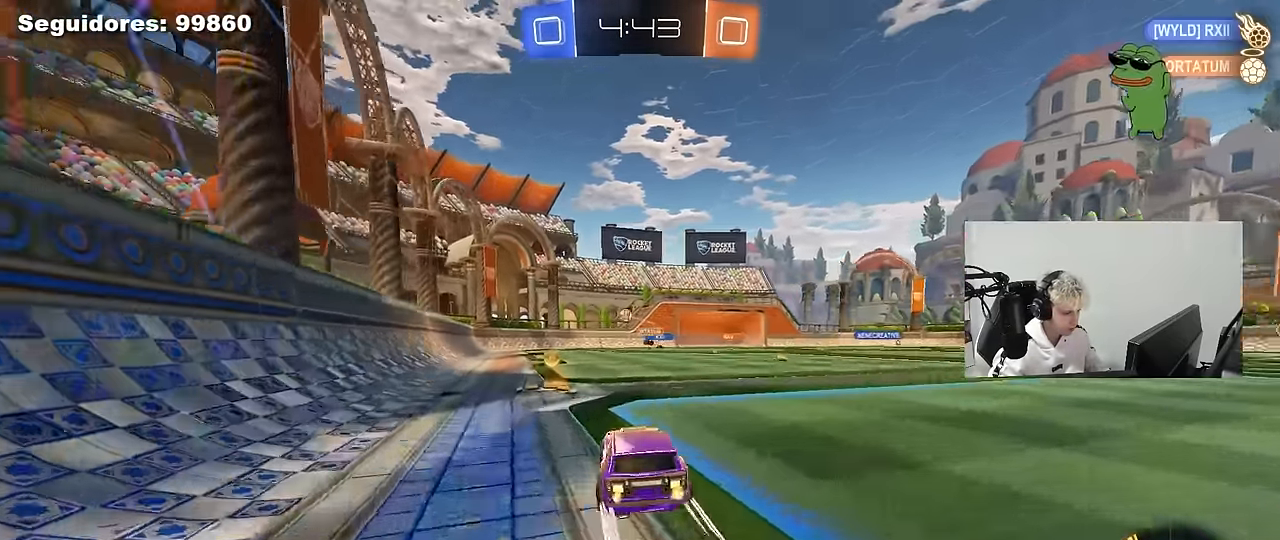
{"keys": ["a", "w"], "mouse": ["left"], "mouse_move": "still", "events": [[17, "a", "down"], [67, "d", "up"], [167, "s", "down"], [167, "w", "up"], [300, "s", "up"], [400, "mouse_left", "down"], [400, "w", "down"]]}
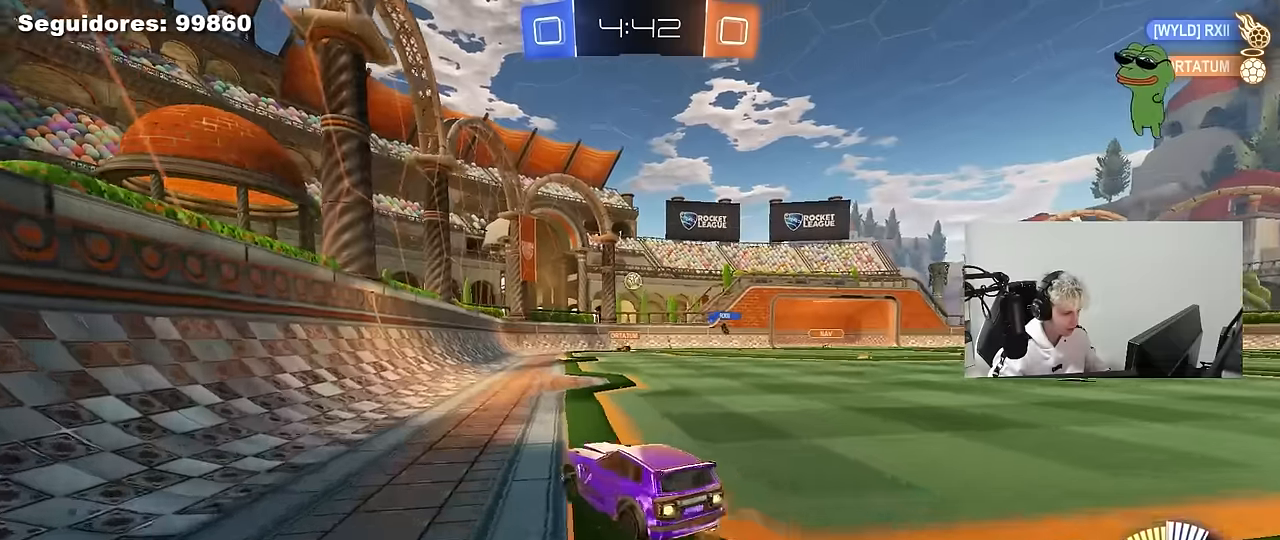
{"keys": ["d", "w"], "mouse": [], "mouse_move": "still", "events": [[33, "a", "up"], [233, "d", "down"], [266, "mouse_left", "up"], [316, "shift", "down"], [500, "shift", "up"]]}
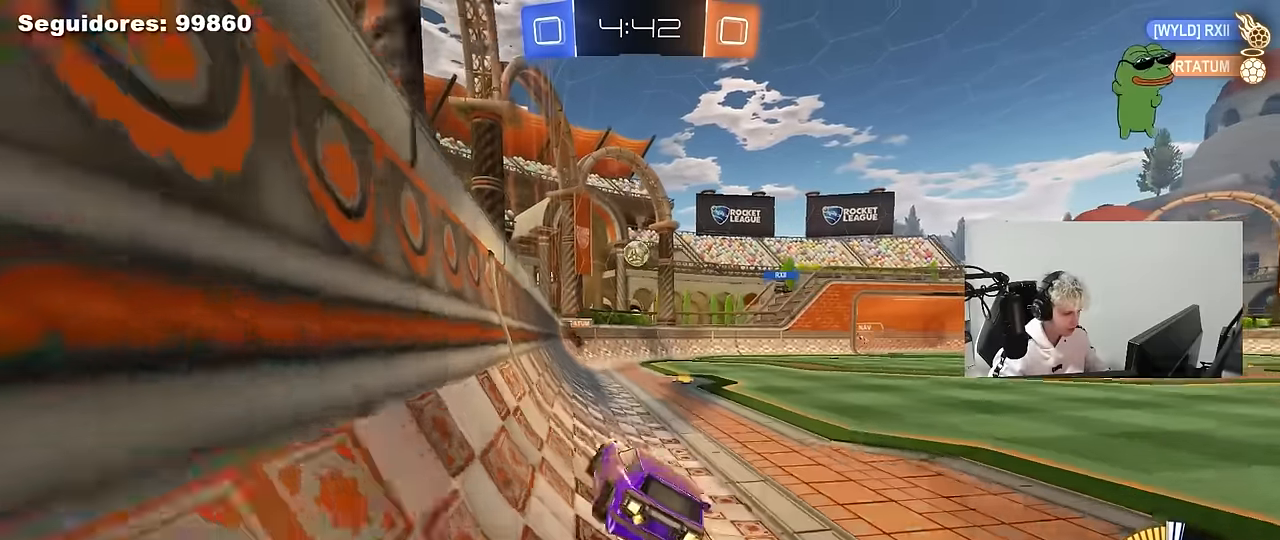
{"keys": ["d", "w"], "mouse": ["left"], "mouse_move": "still", "events": [[383, "mouse_left", "down"]]}
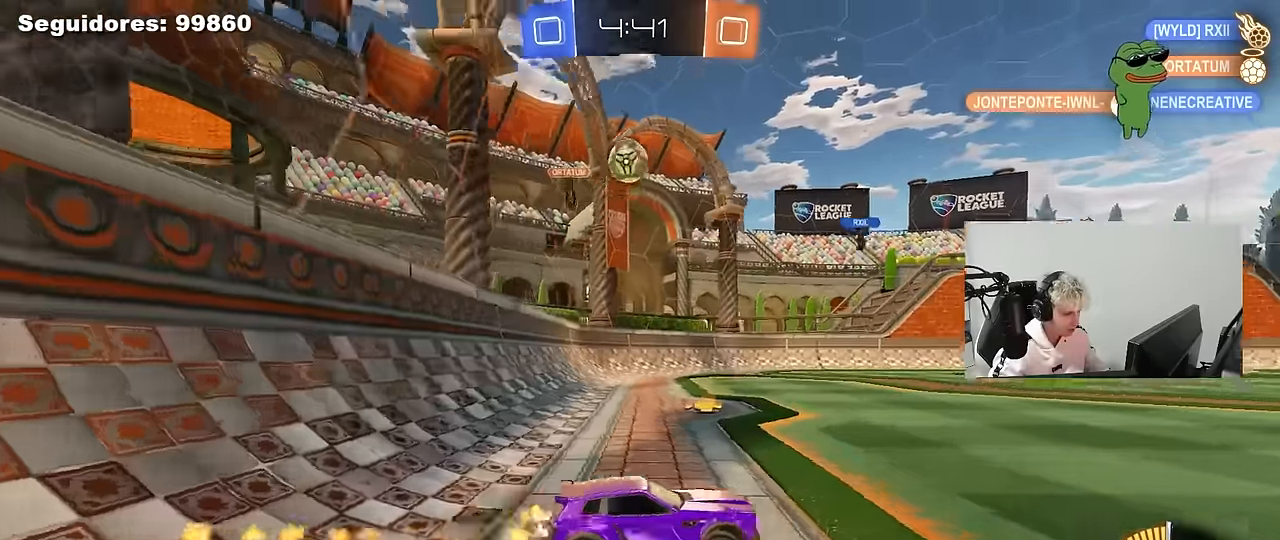
{"keys": ["d", "w"], "mouse": [], "mouse_move": "still", "events": [[66, "shift", "down"], [166, "shift", "up"], [200, "mouse_left", "up"]]}
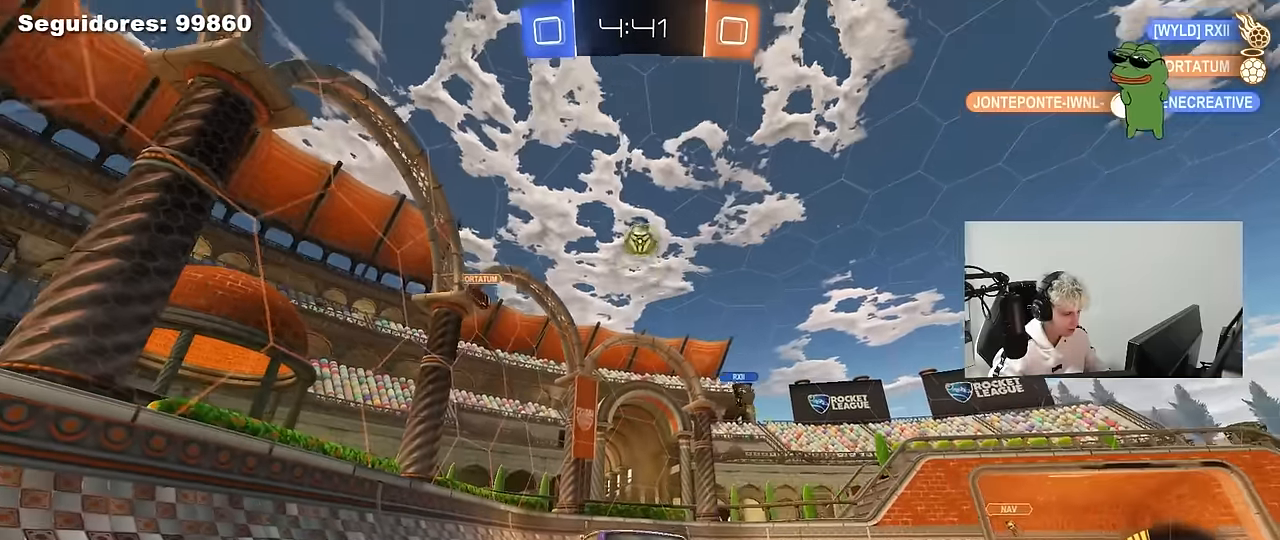
{"keys": ["a", "w"], "mouse": [], "mouse_move": "still", "events": [[133, "a", "down"], [133, "d", "up"], [183, "shift", "down"], [416, "shift", "up"]]}
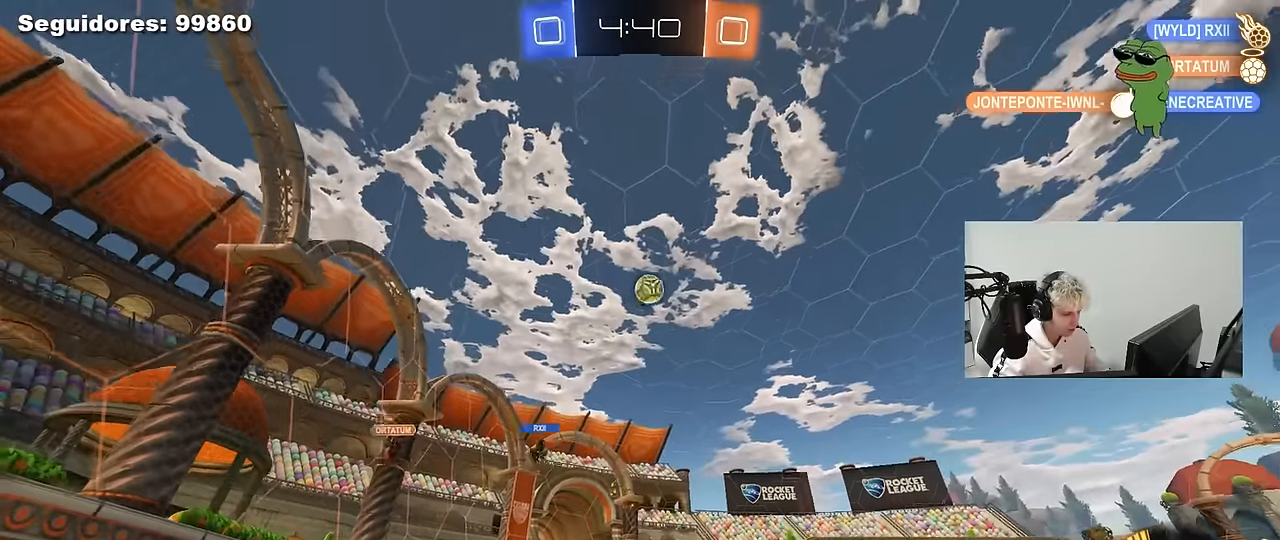
{"keys": ["a"], "mouse": [], "mouse_move": "still", "events": [[466, "w", "up"]]}
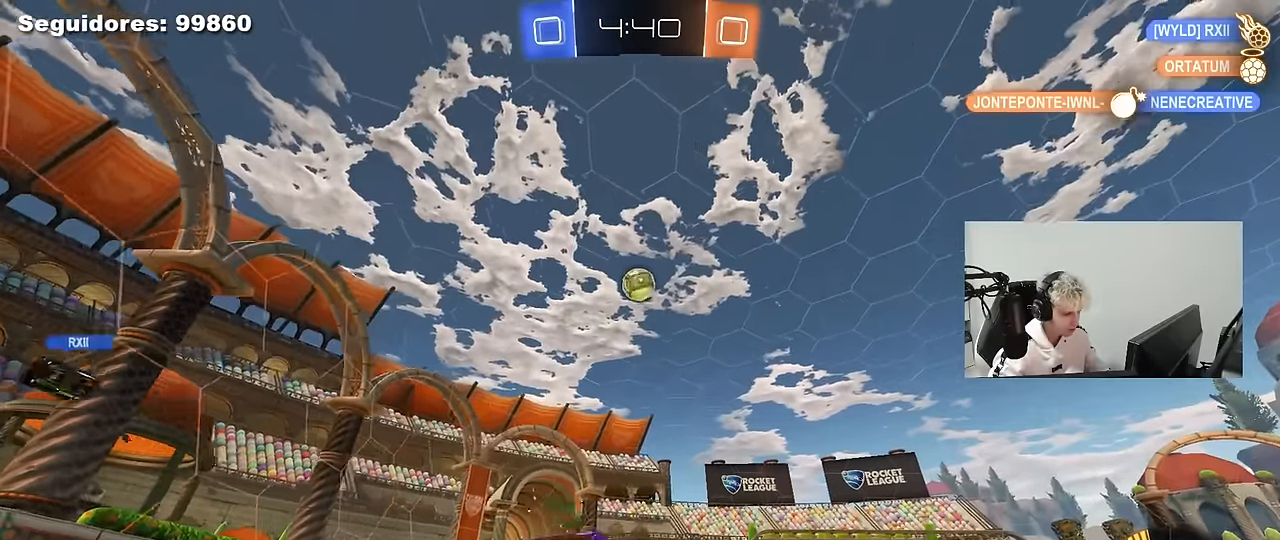
{"keys": ["d"], "mouse": ["left"], "mouse_move": "still", "events": [[16, "mouse_left", "down"], [16, "mouse_right", "down"], [66, "a", "up"], [66, "d", "down"], [66, "s", "down"], [216, "d", "up"], [216, "mouse_right", "up"], [250, "mouse_right", "down"], [250, "s", "up"], [300, "a", "down"], [300, "mouse_left", "up"], [300, "s", "down"], [400, "mouse_left", "down"], [400, "s", "up"], [400, "shift", "down"], [433, "a", "up"], [433, "d", "down"], [433, "mouse_right", "up"], [433, "shift", "up"]]}
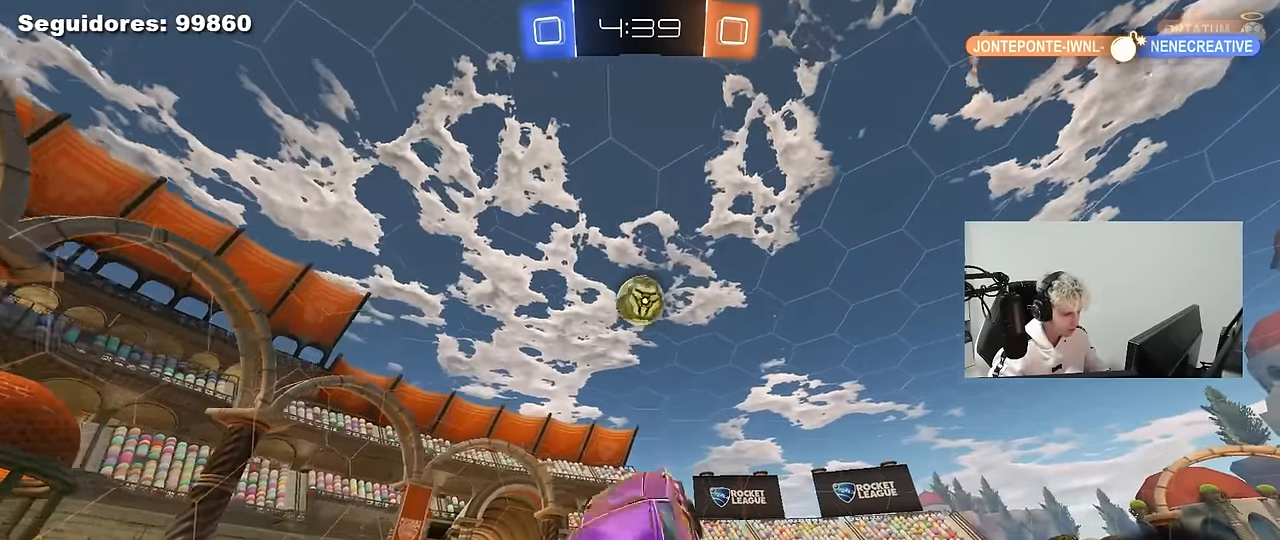
{"keys": ["a", "shift"], "mouse": ["left"], "mouse_move": "right", "events": [[33, "w", "down"], [83, "d", "up"], [133, "a", "down"], [316, "d", "down"], [366, "shift", "down"], [416, "d", "up"], [466, "w", "up"]]}
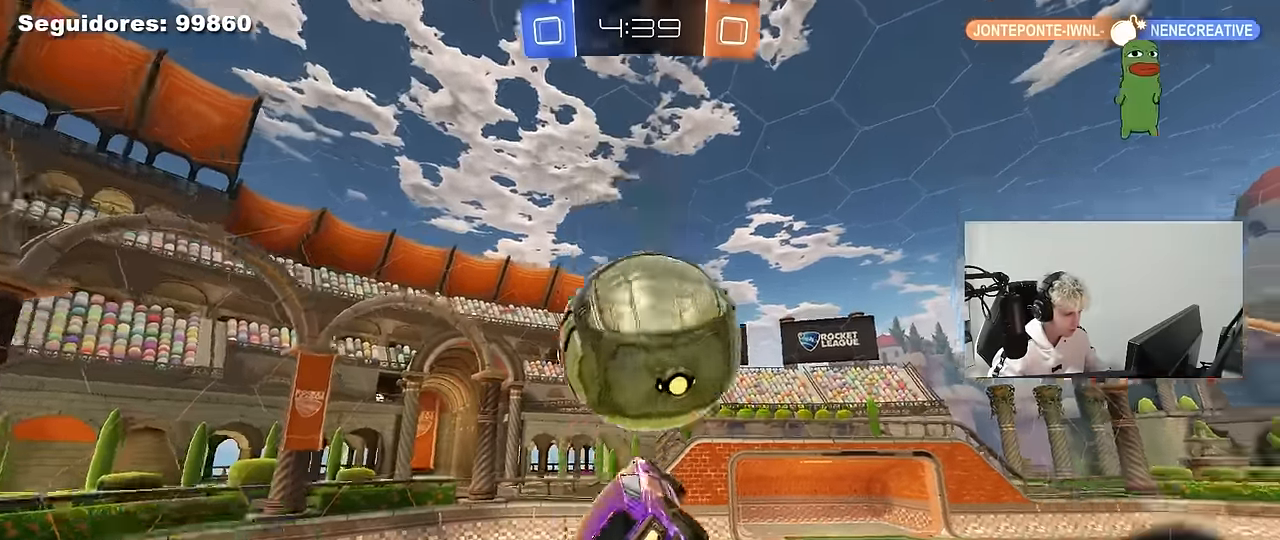
{"keys": ["a", "s"], "mouse": ["left"], "mouse_move": "still", "events": [[100, "mouse_left", "up"], [100, "w", "down"], [283, "shift", "up"], [383, "mouse_left", "down"], [383, "w", "up"], [483, "s", "down"]]}
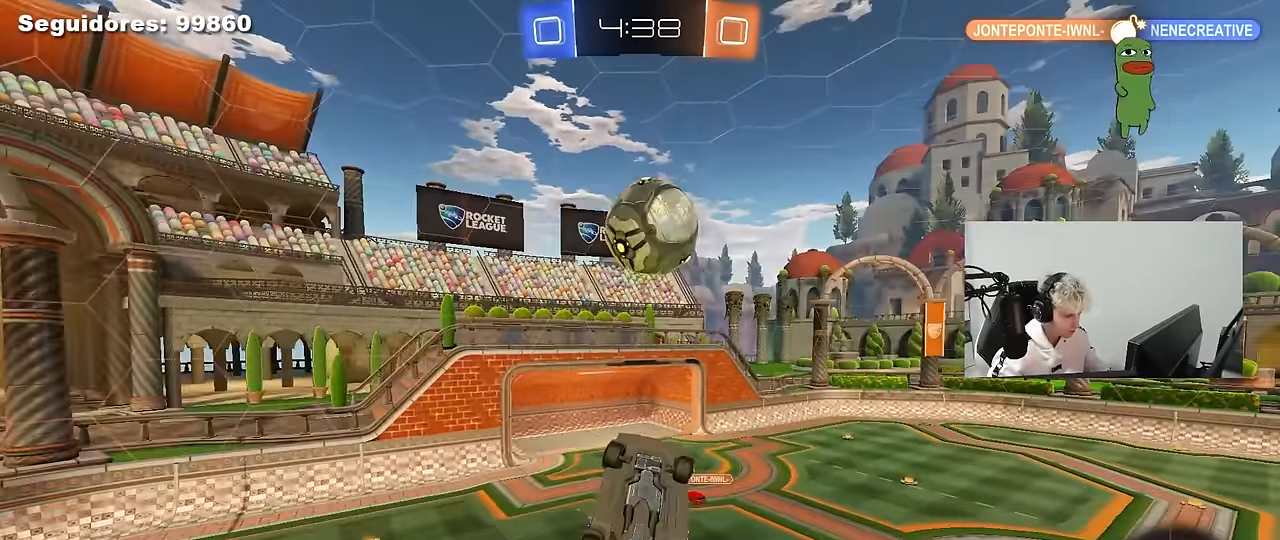
{"keys": ["a", "shift"], "mouse": ["left"], "mouse_move": "still", "events": [[66, "shift", "down"], [166, "s", "up"], [300, "s", "down"], [350, "s", "up"]]}
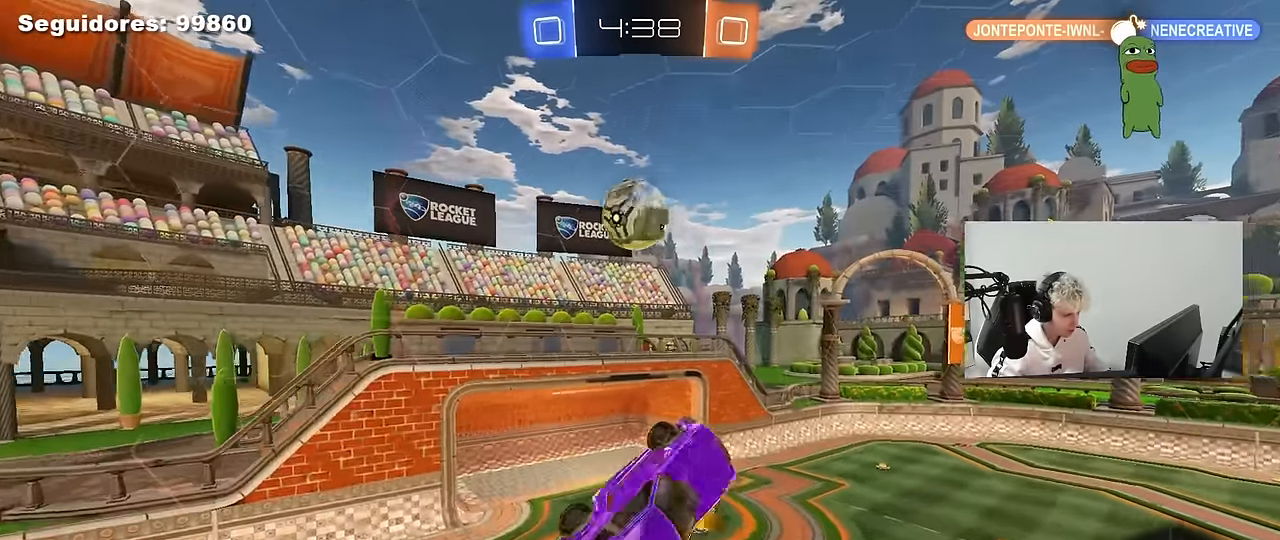
{"keys": ["a", "s", "shift"], "mouse": ["left"], "mouse_move": "still", "events": [[33, "s", "down"], [183, "s", "up"], [266, "w", "down"], [416, "w", "up"], [466, "s", "down"]]}
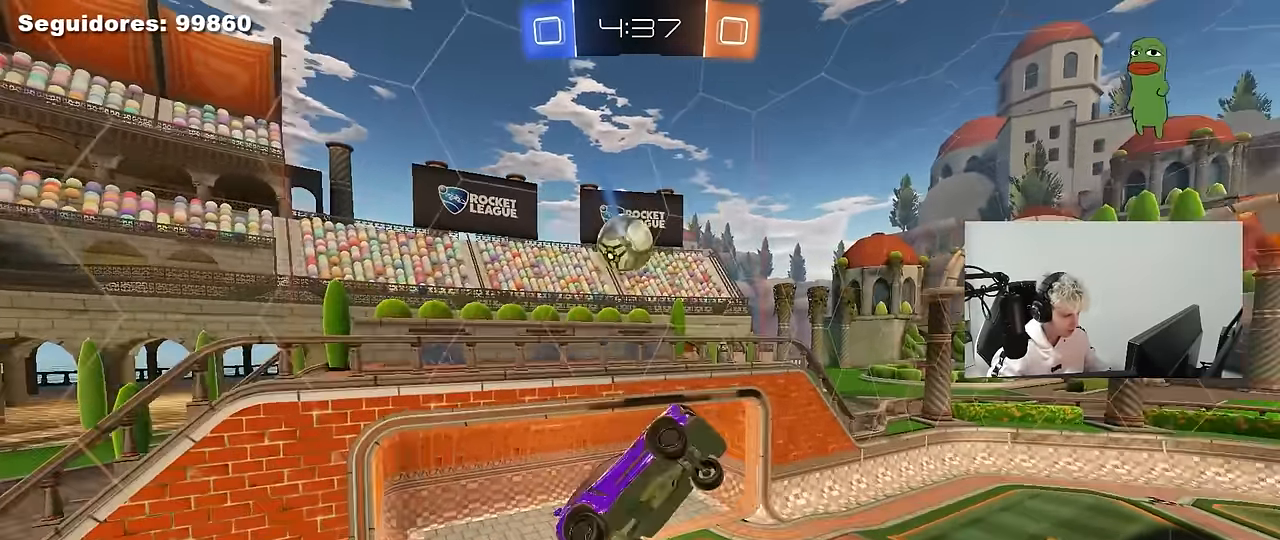
{"keys": ["d"], "mouse": [], "mouse_move": "up", "events": [[50, "s", "up"], [200, "w", "down"], [433, "a", "up"], [433, "d", "down"], [433, "w", "up"], [466, "mouse_left", "up"], [466, "shift", "up"]]}
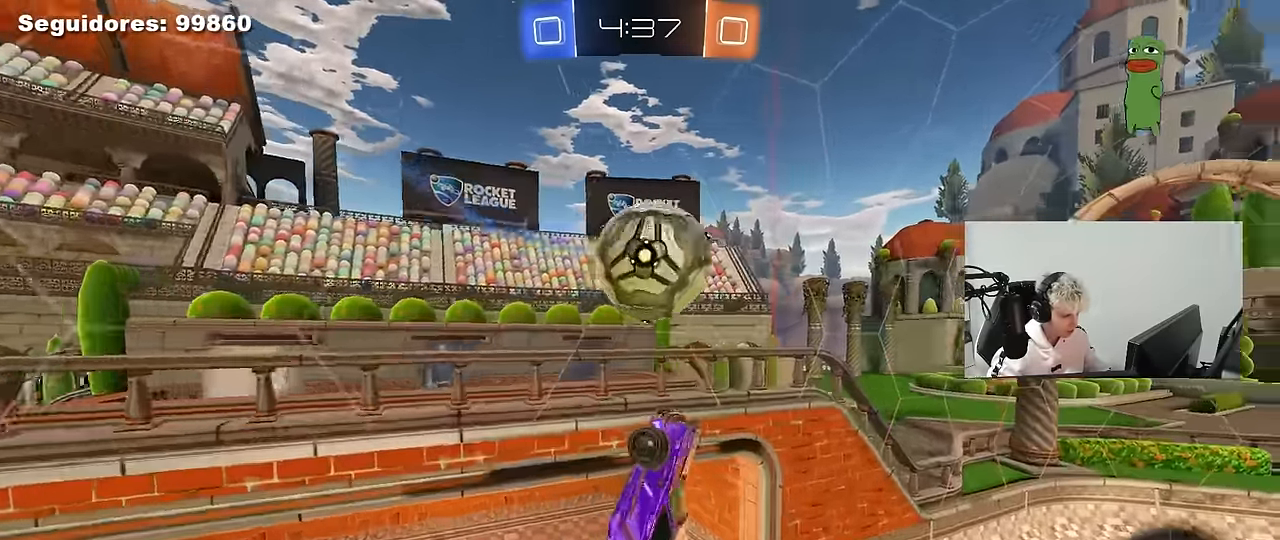
{"keys": ["d", "shift"], "mouse": [], "mouse_move": "still", "events": [[16, "mouse_left", "down"], [66, "w", "down"], [166, "w", "up"], [250, "mouse_left", "up"], [250, "s", "down"], [450, "s", "up"], [450, "shift", "down"]]}
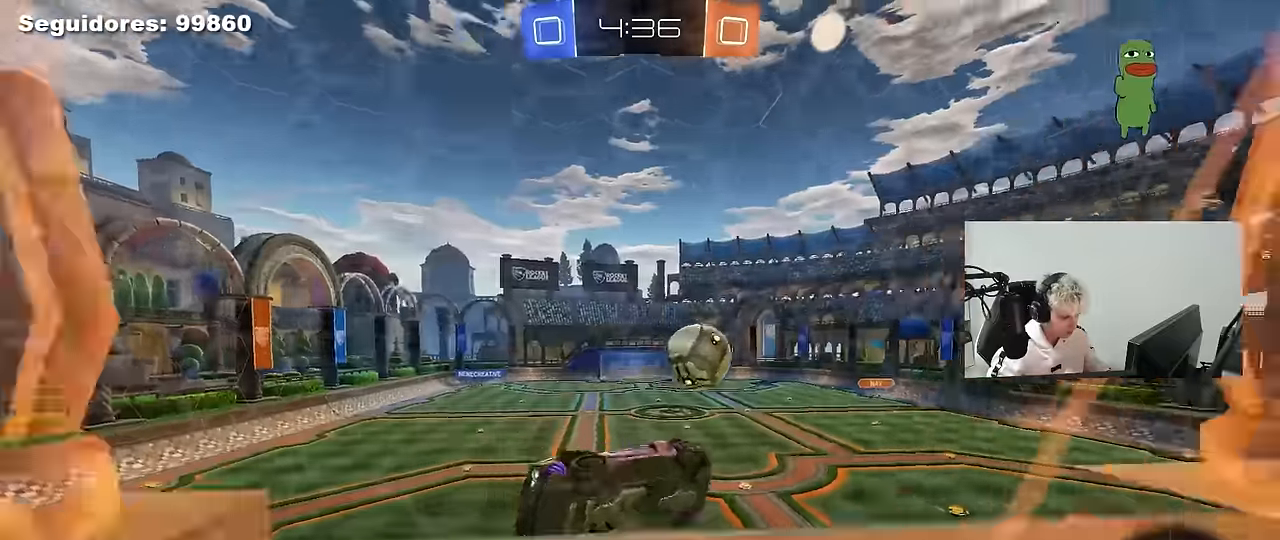
{"keys": ["a", "s", "shift"], "mouse": [], "events": [[83, "d", "up"], [216, "mouse_right", "down"], [266, "shift", "up"], [366, "a", "down"], [366, "s", "down"], [416, "mouse_right", "up"], [416, "shift", "down"]]}
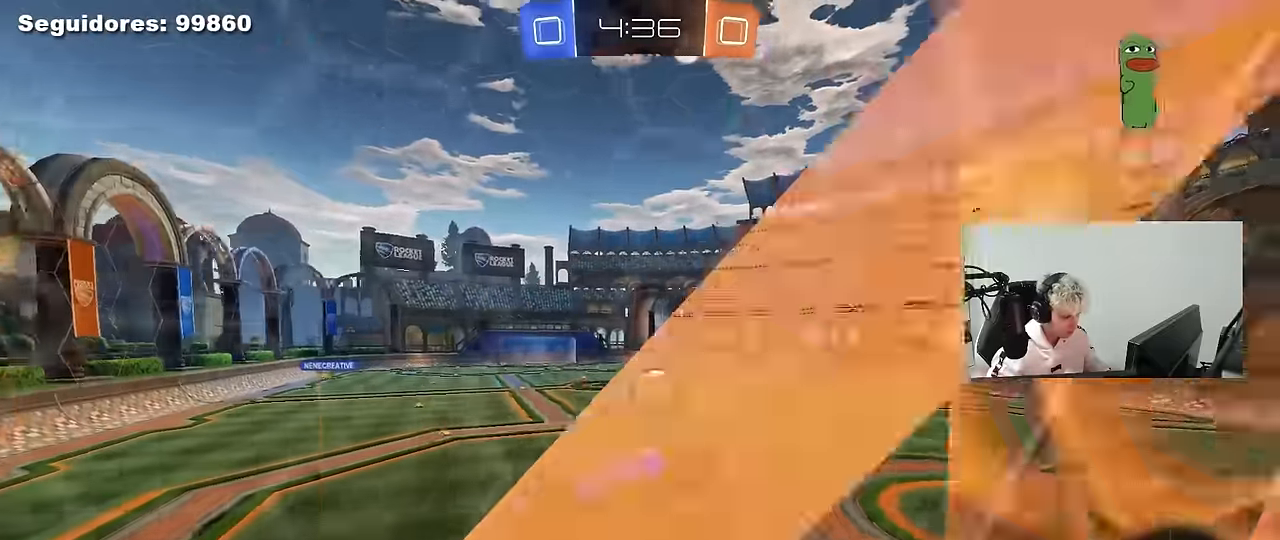
{"keys": ["w"], "mouse": [], "mouse_move": "up-left", "events": [[100, "shift", "up"], [200, "a", "up"], [200, "d", "down"], [200, "s", "up"], [233, "d", "up"], [283, "a", "down"], [333, "a", "up"], [433, "w", "down"]]}